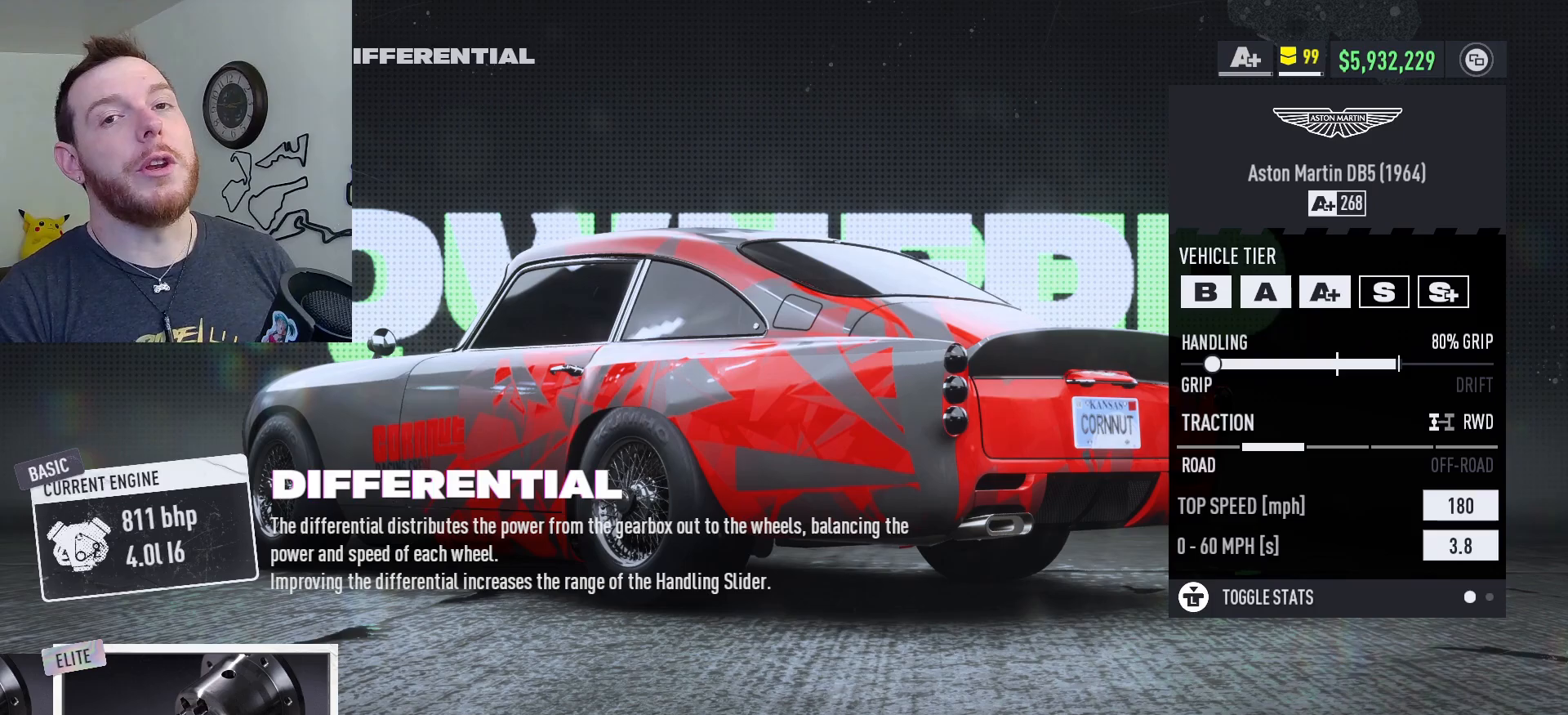
Gameplay with a controller (Xbox layout); each line is a JSON object with the inputs held at the frame after it. "events" lists button and stick changes between this image and that frame as [ms after this image, input, new state], when the widget could be followed in between.
{"buttons": [], "left_stick": "center", "right_stick": "center", "events": [[150, "B", "down"], [300, "B", "up"]]}
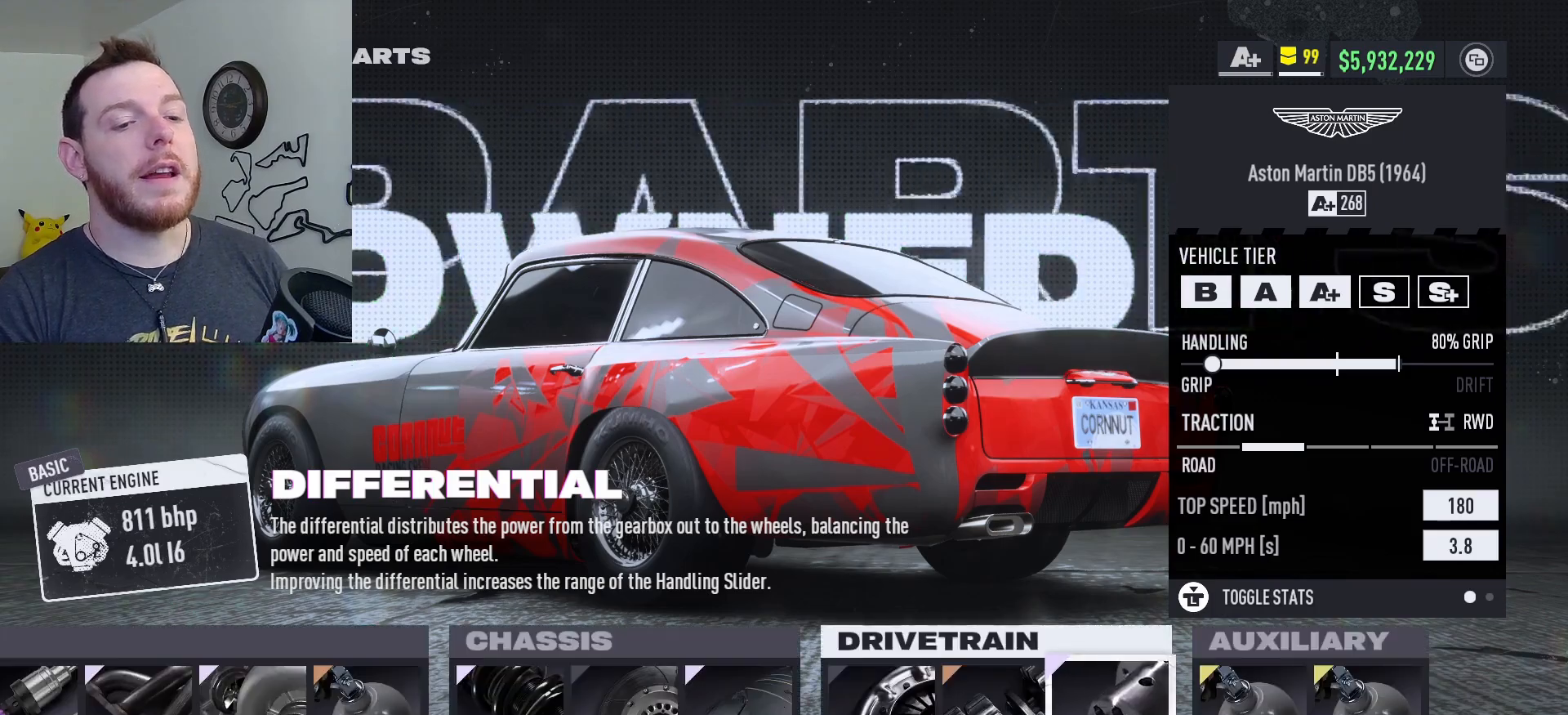
{"buttons": [], "left_stick": "center", "right_stick": "center", "events": []}
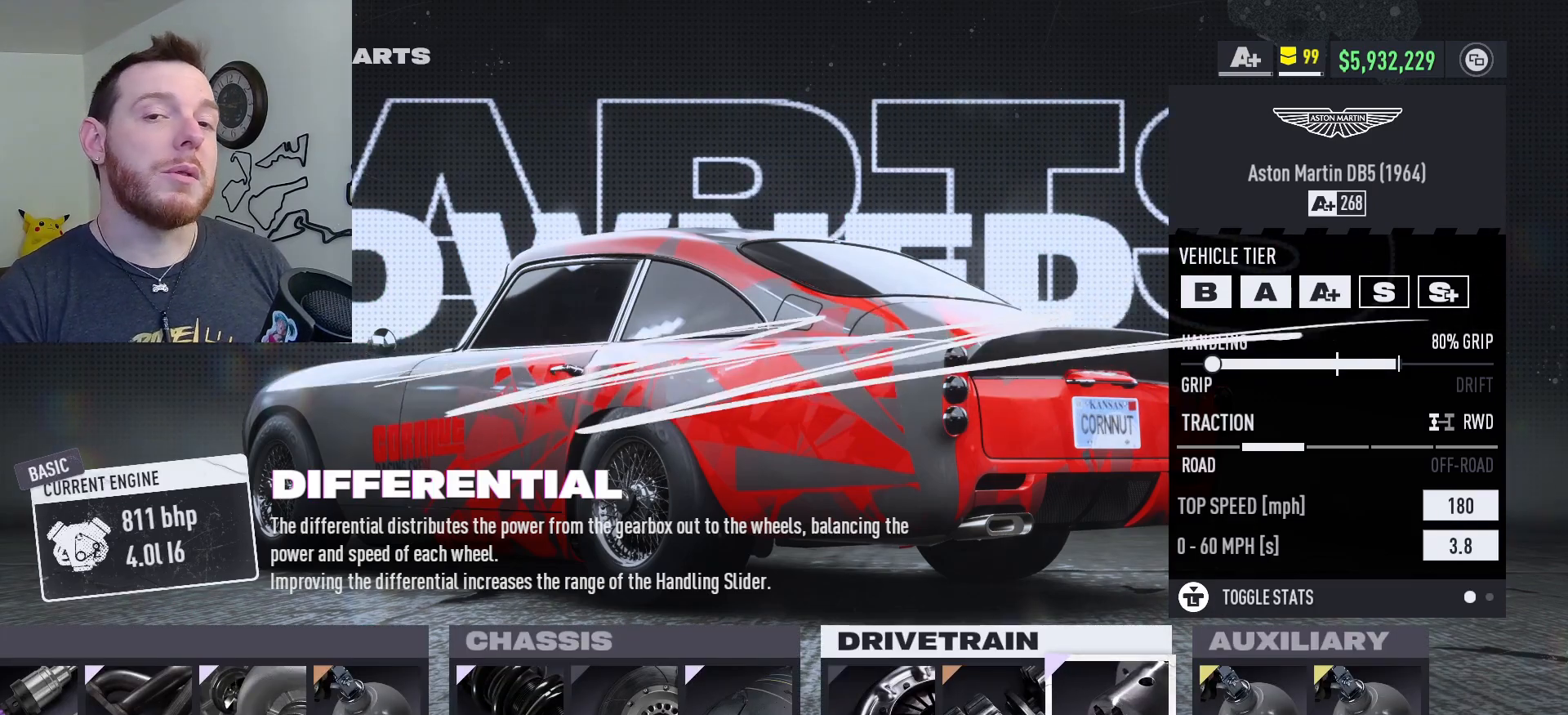
{"buttons": [], "left_stick": "center", "right_stick": "center", "events": []}
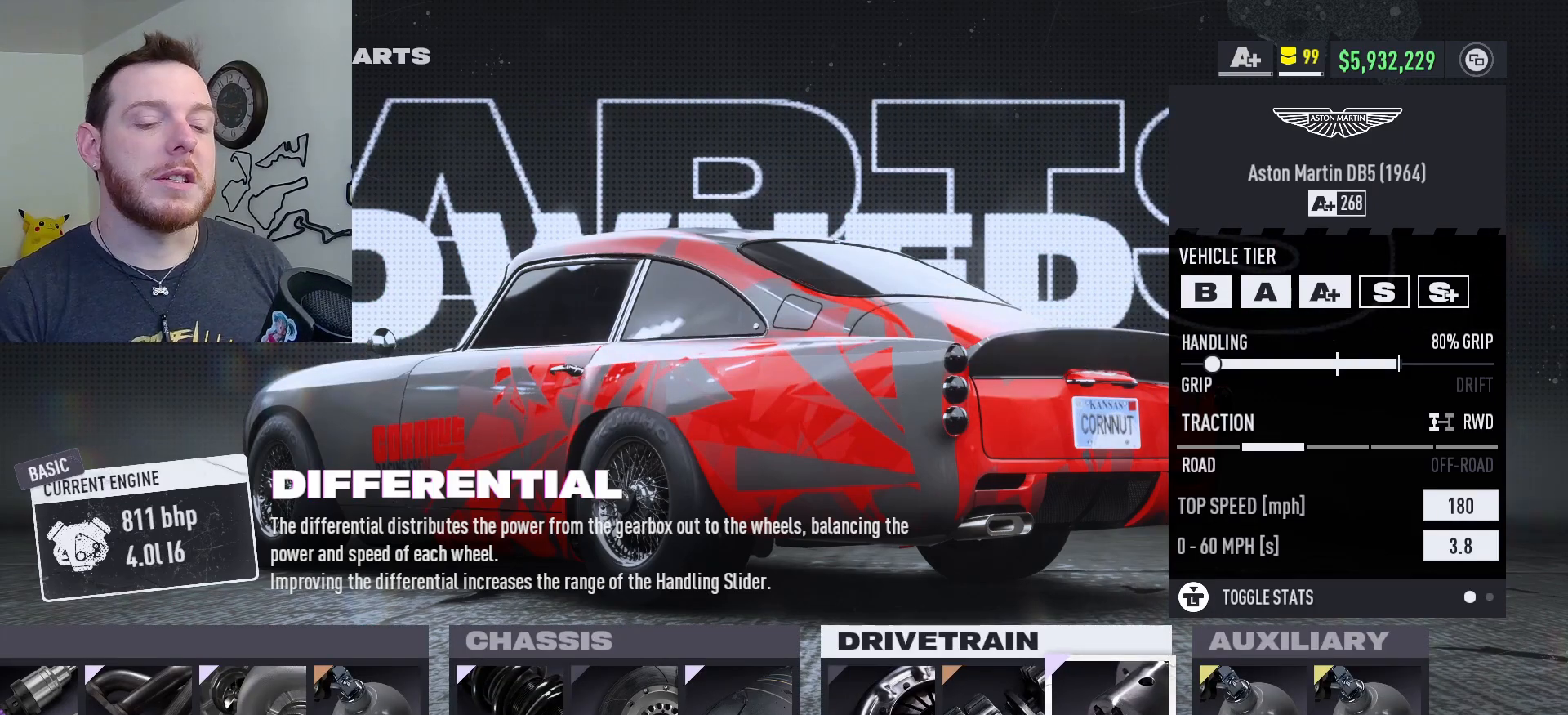
{"buttons": [], "left_stick": "center", "right_stick": "center", "events": [[417, "DPAD_RIGHT", "down"], [500, "DPAD_RIGHT", "up"]]}
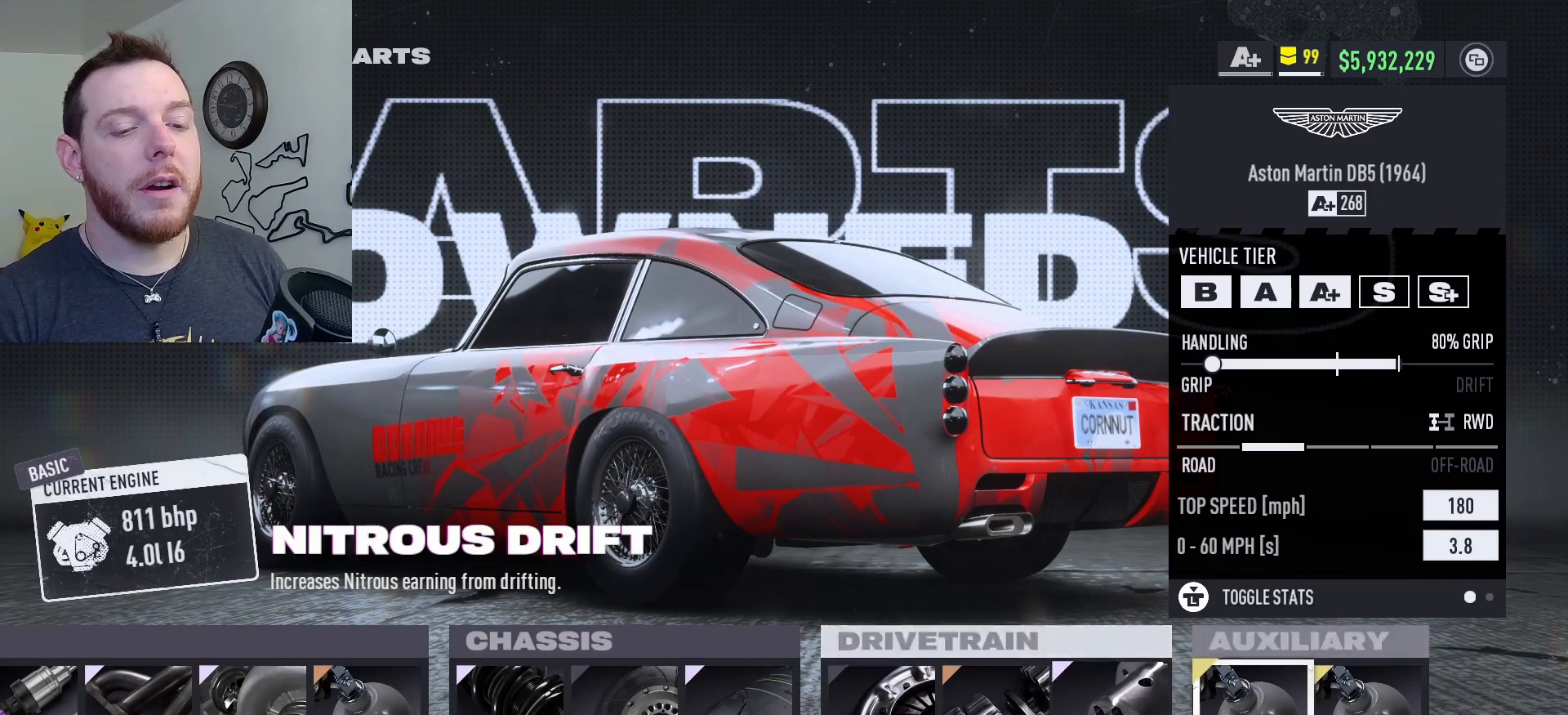
{"buttons": [], "left_stick": "center", "right_stick": "center", "events": []}
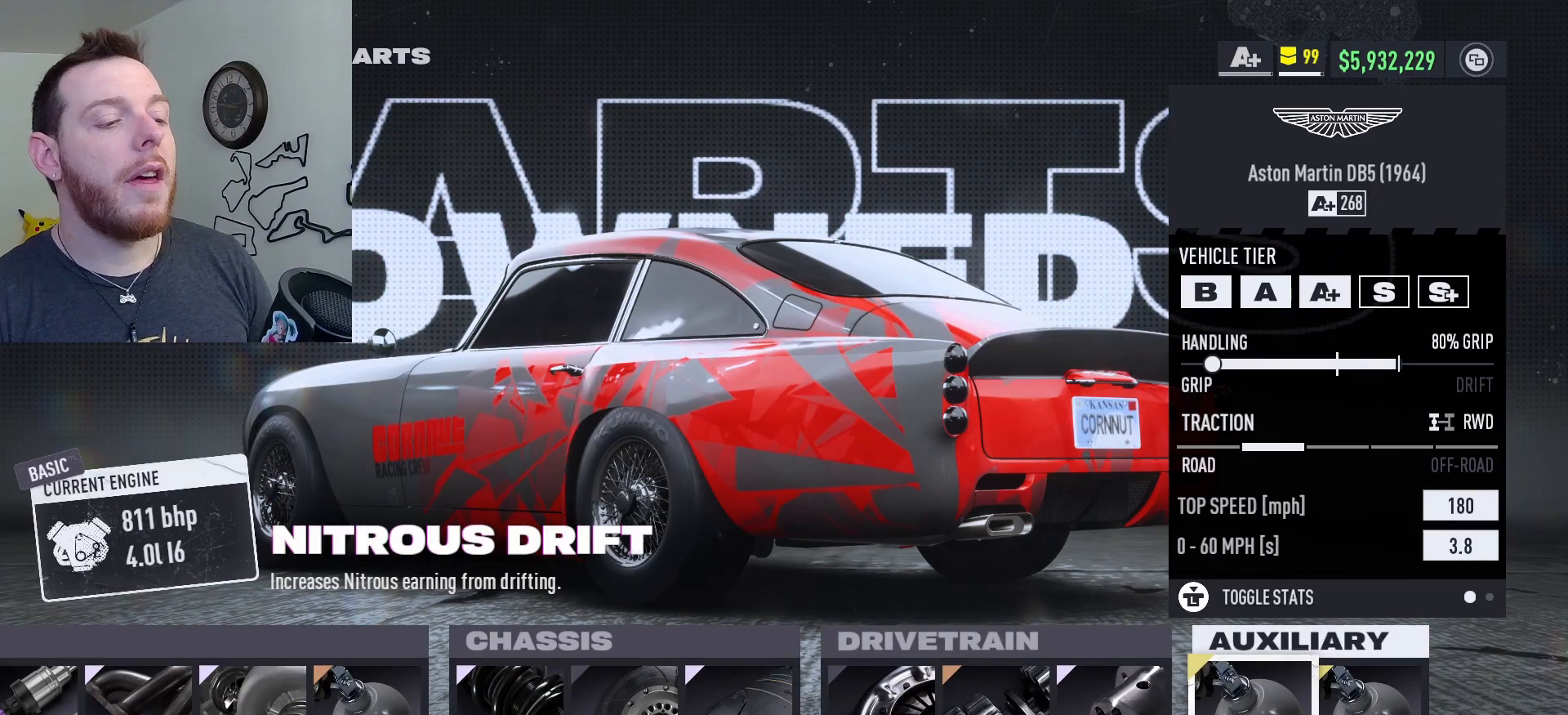
{"buttons": [], "left_stick": "center", "right_stick": "center", "events": []}
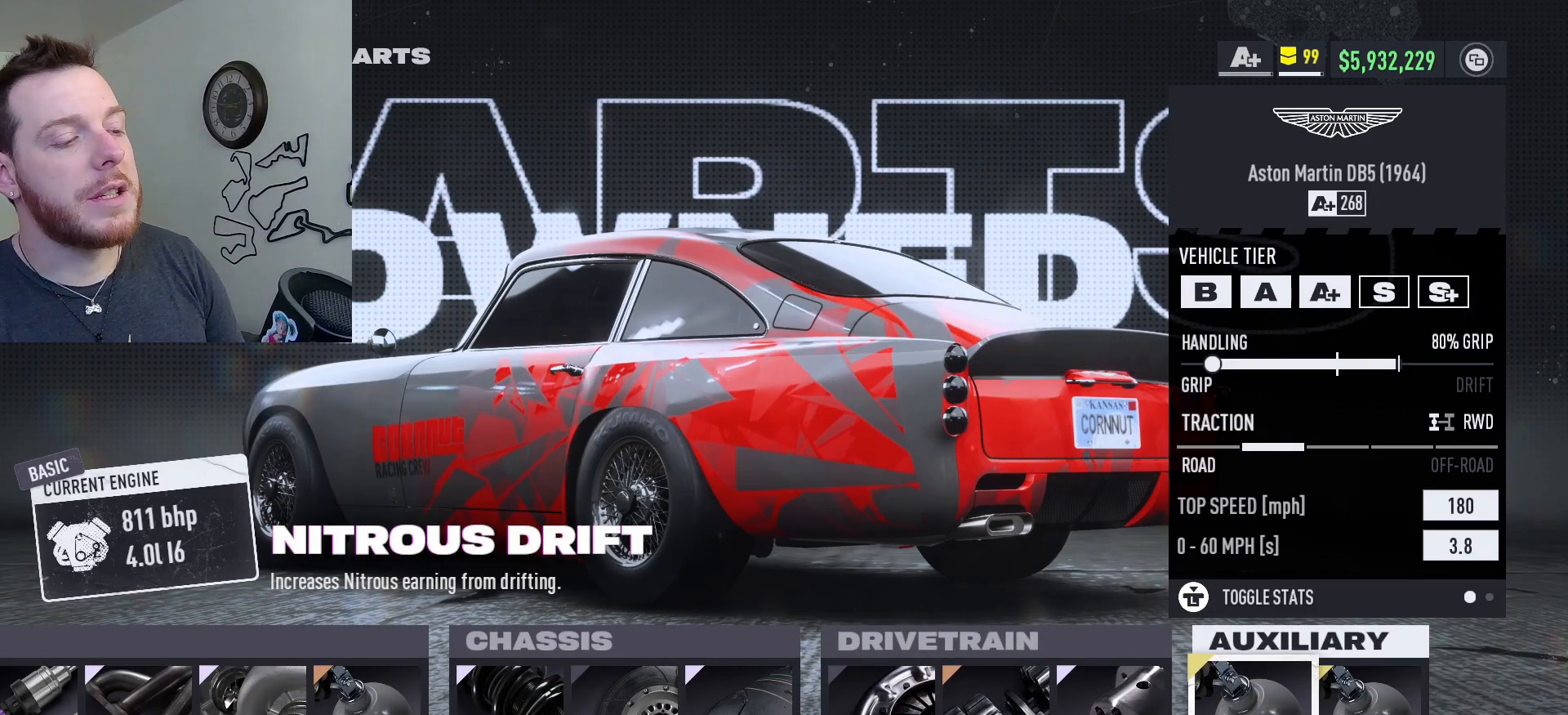
{"buttons": [], "left_stick": "center", "right_stick": "center", "events": []}
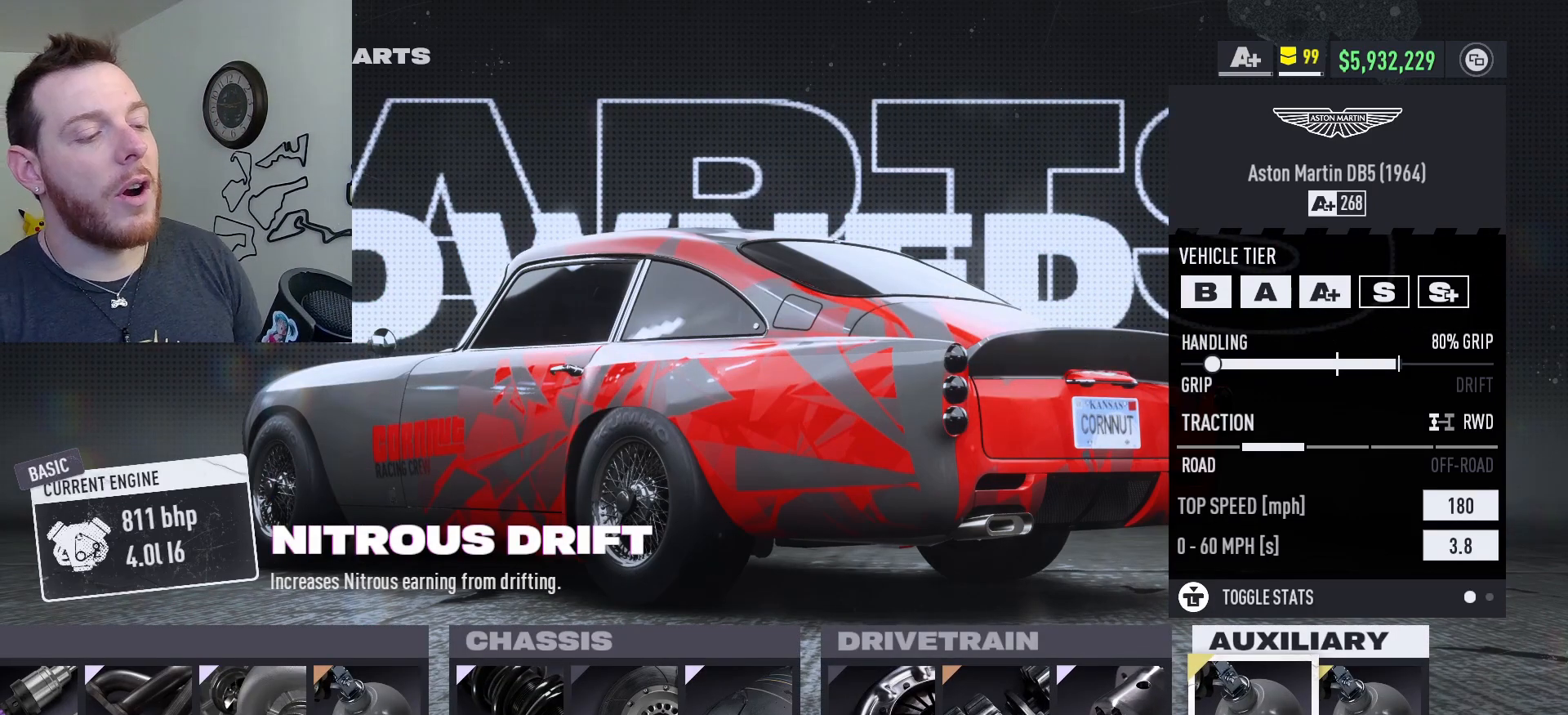
{"buttons": ["DPAD_RIGHT"], "left_stick": "center", "right_stick": "center", "events": [[467, "DPAD_RIGHT", "down"]]}
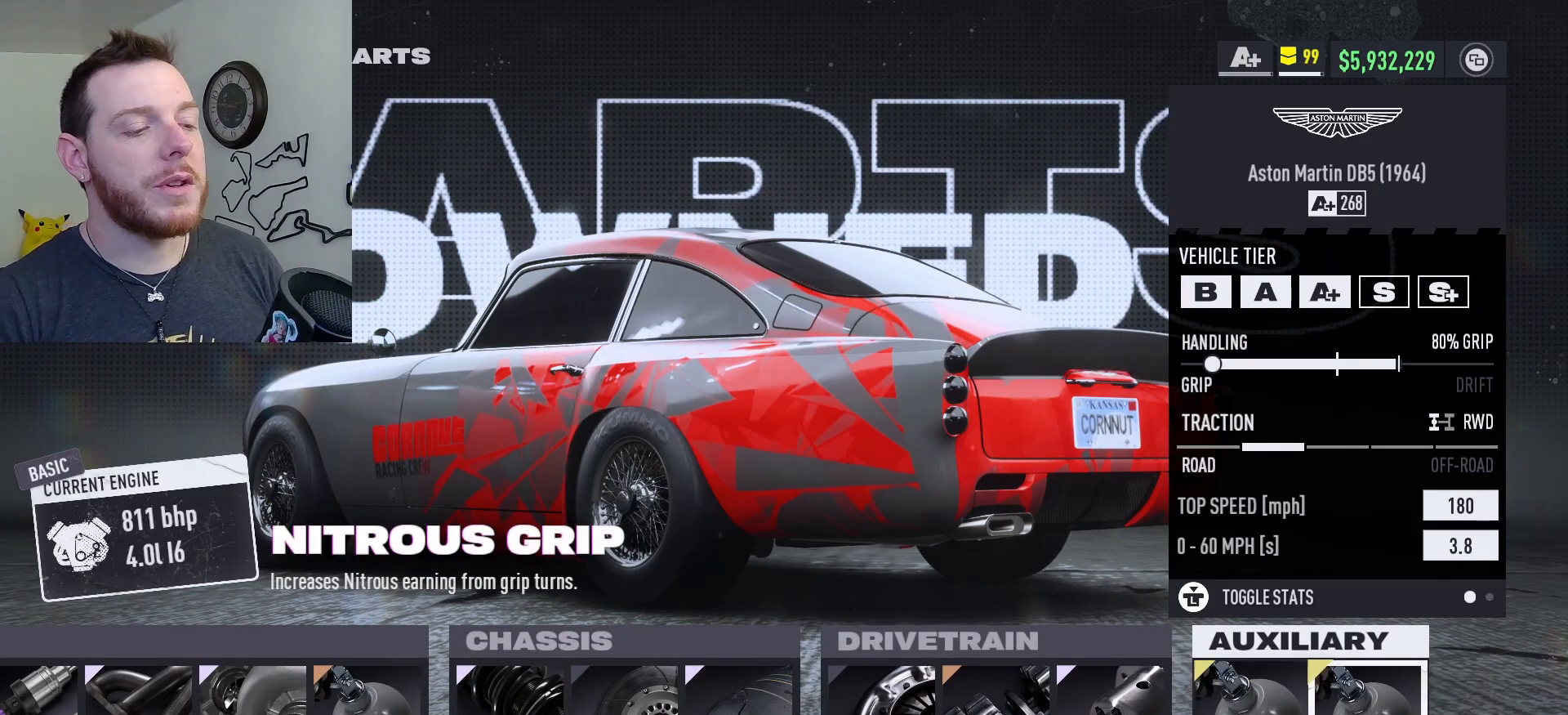
{"buttons": [], "left_stick": "center", "right_stick": "center", "events": [[67, "DPAD_RIGHT", "up"]]}
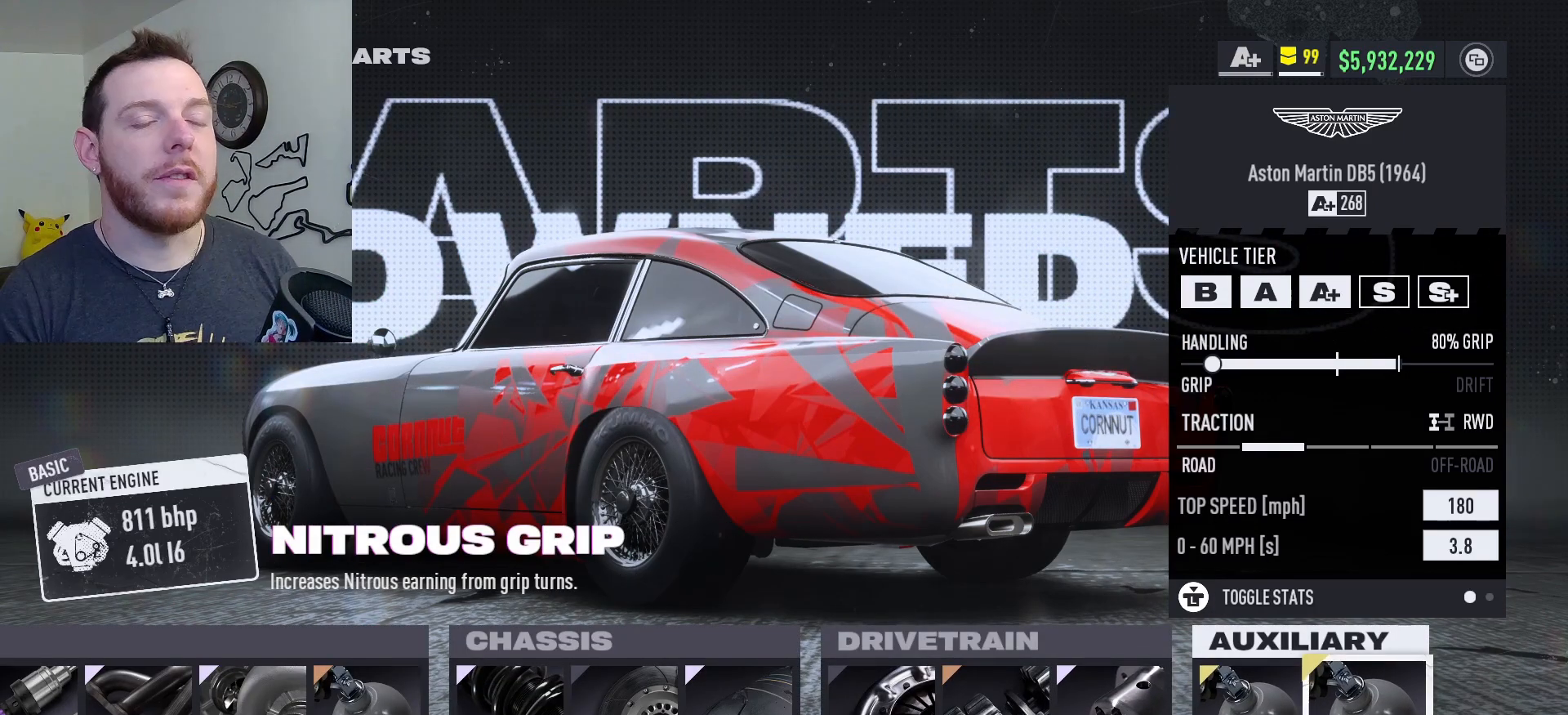
{"buttons": [], "left_stick": "center", "right_stick": "center", "events": []}
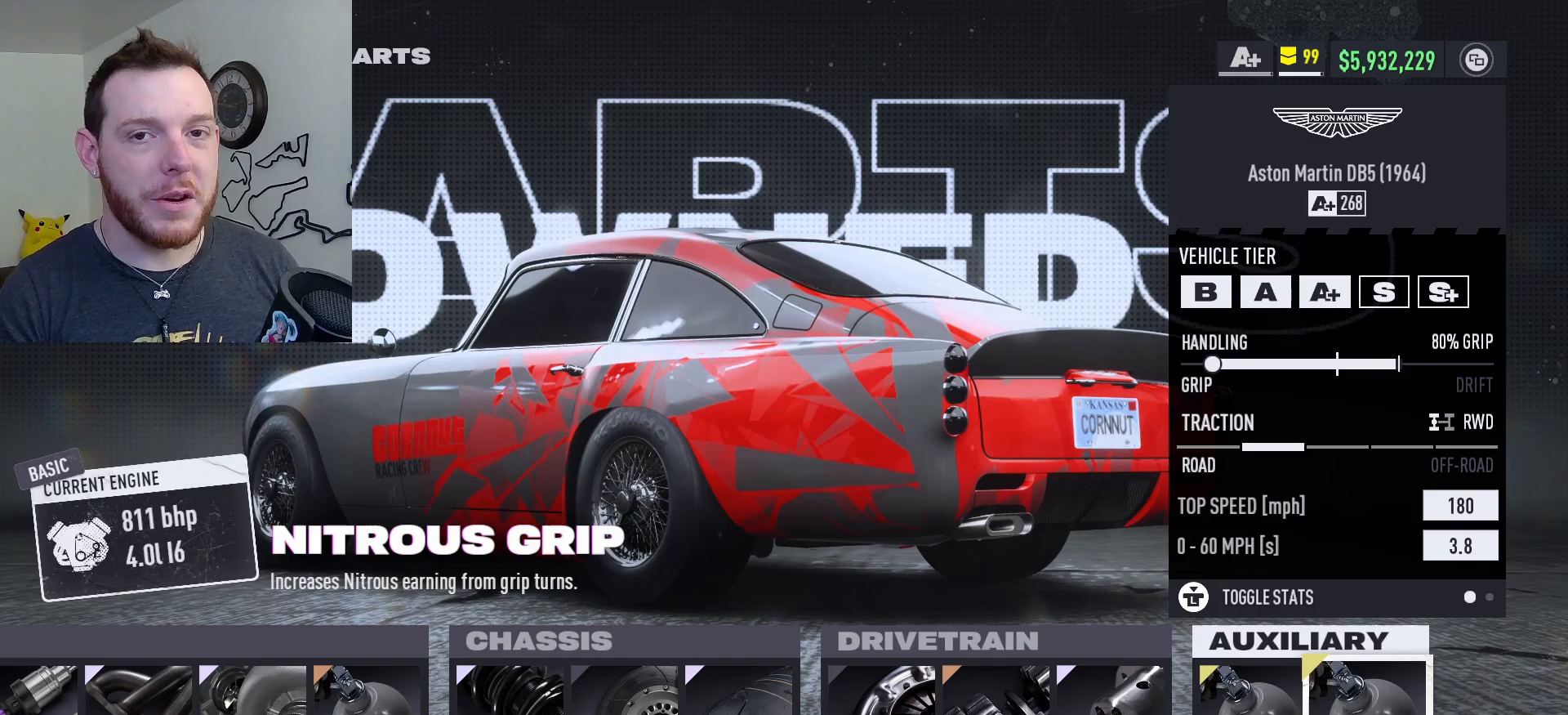
{"buttons": [], "left_stick": "center", "right_stick": "center", "events": []}
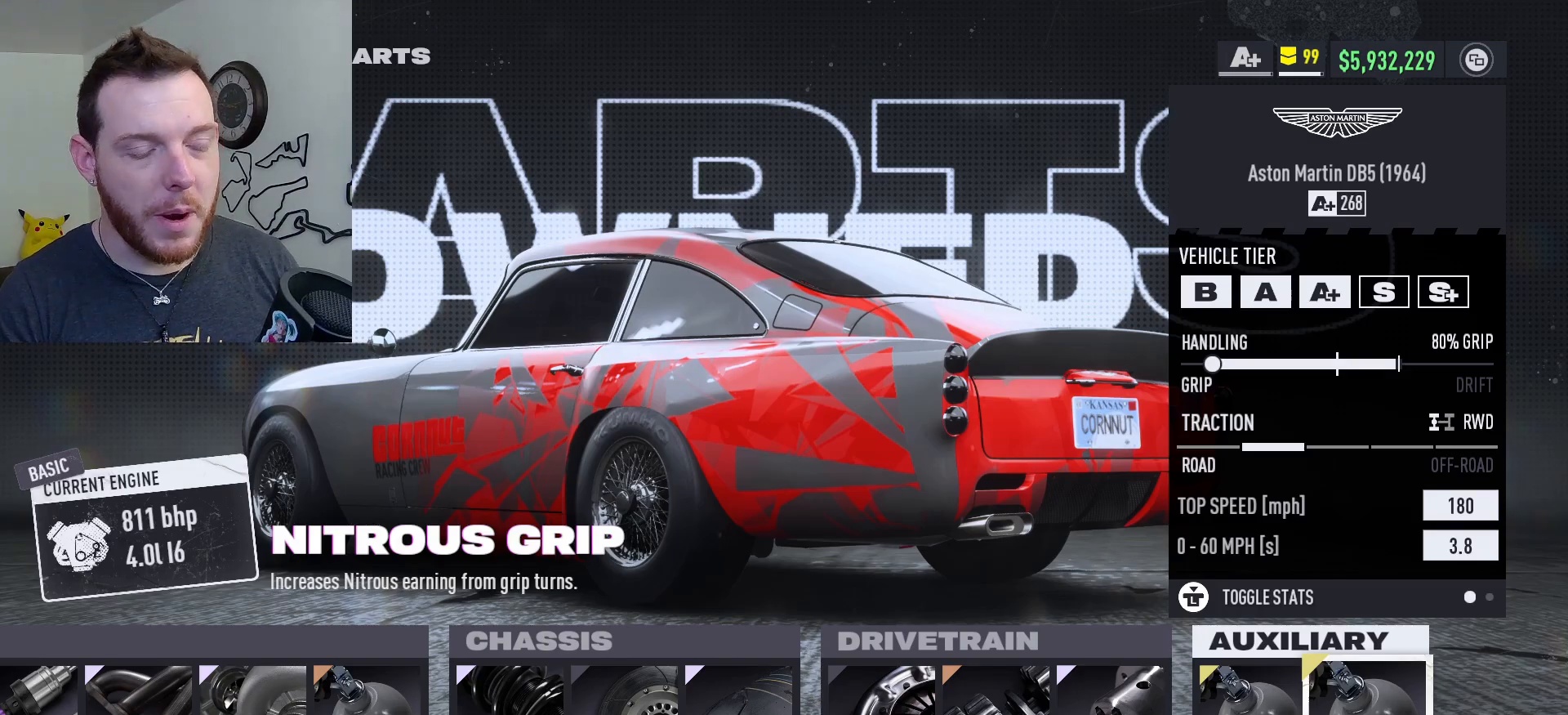
{"buttons": [], "left_stick": "center", "right_stick": "center", "events": [[100, "B", "down"], [183, "B", "up"]]}
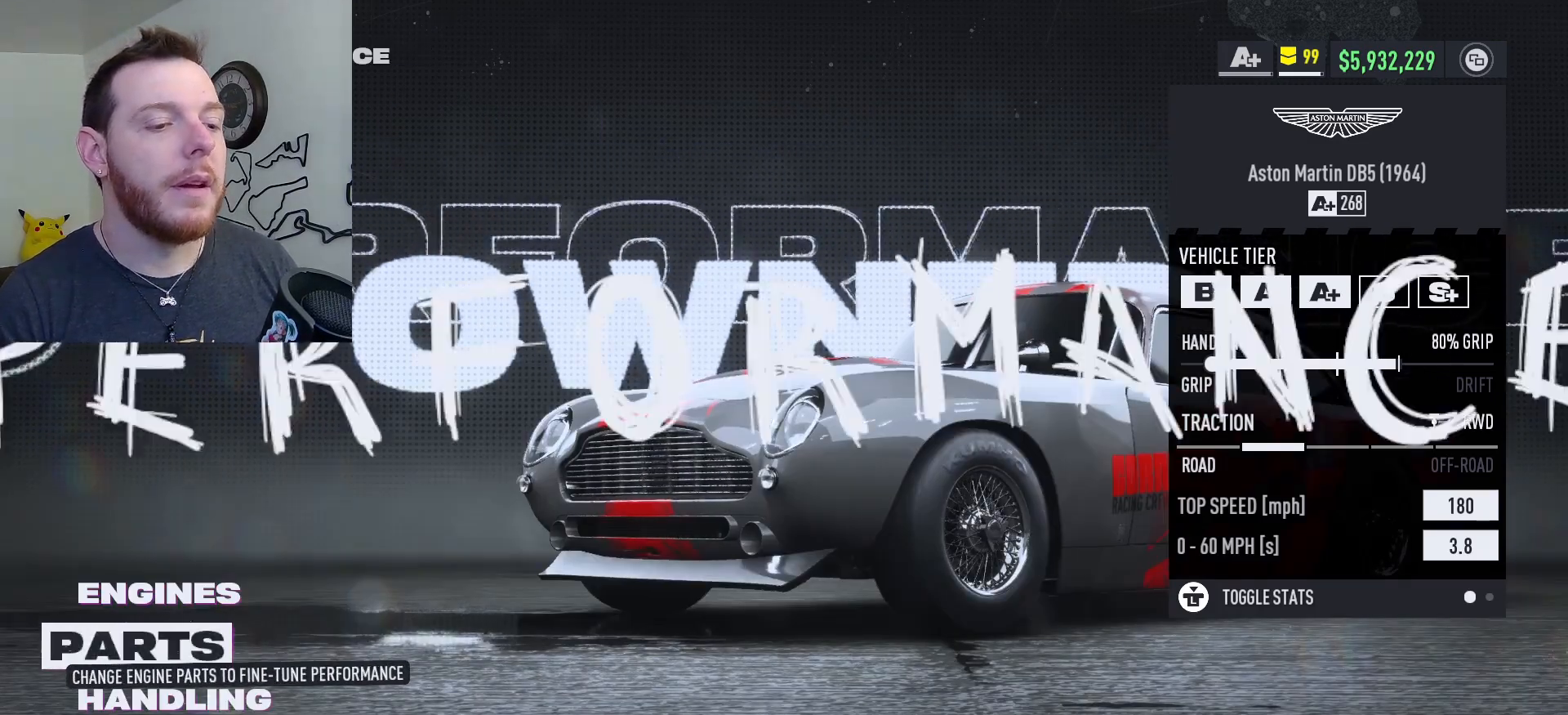
{"buttons": ["A"], "left_stick": "center", "right_stick": "center", "events": [[217, "DPAD_DOWN", "down"], [317, "DPAD_DOWN", "up"], [500, "A", "down"]]}
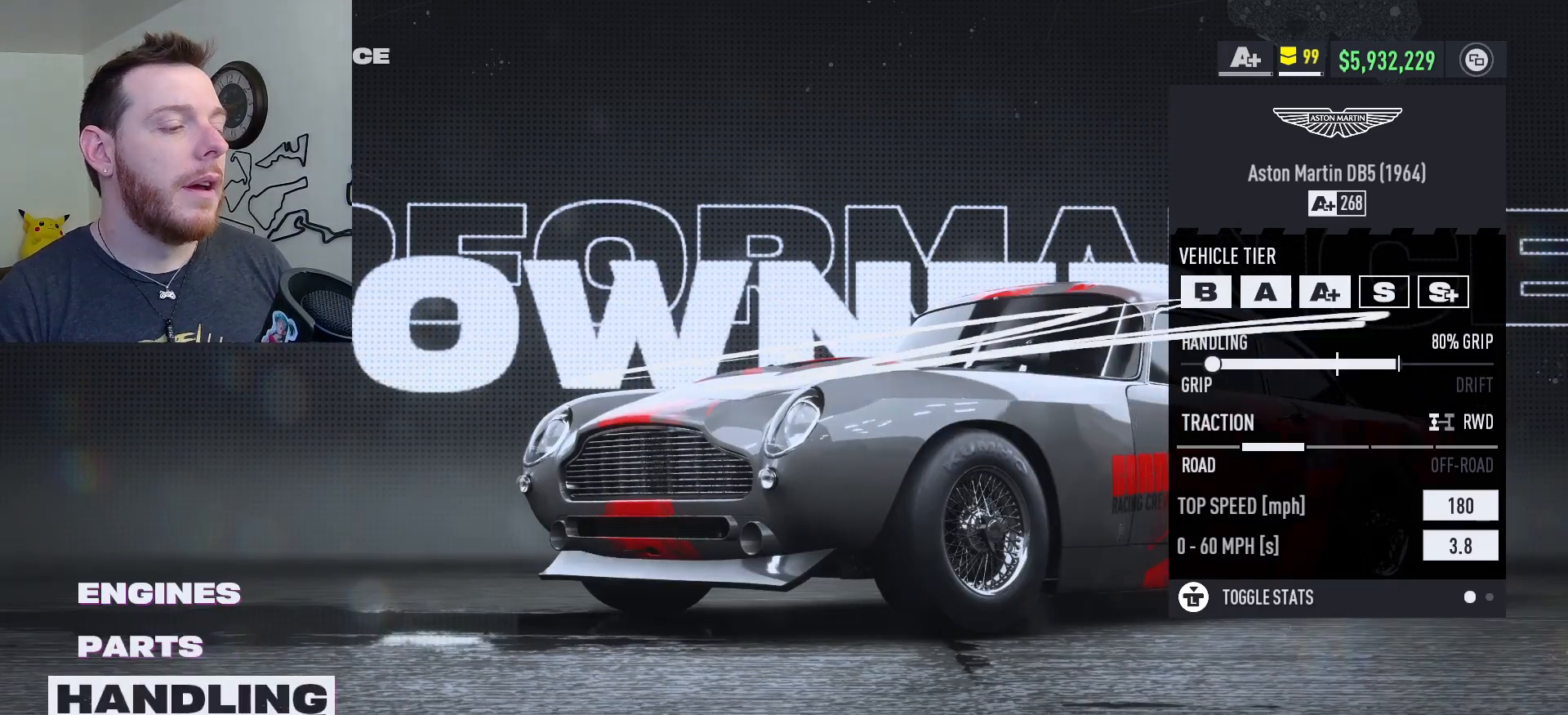
{"buttons": [], "left_stick": "center", "right_stick": "center", "events": [[83, "A", "up"]]}
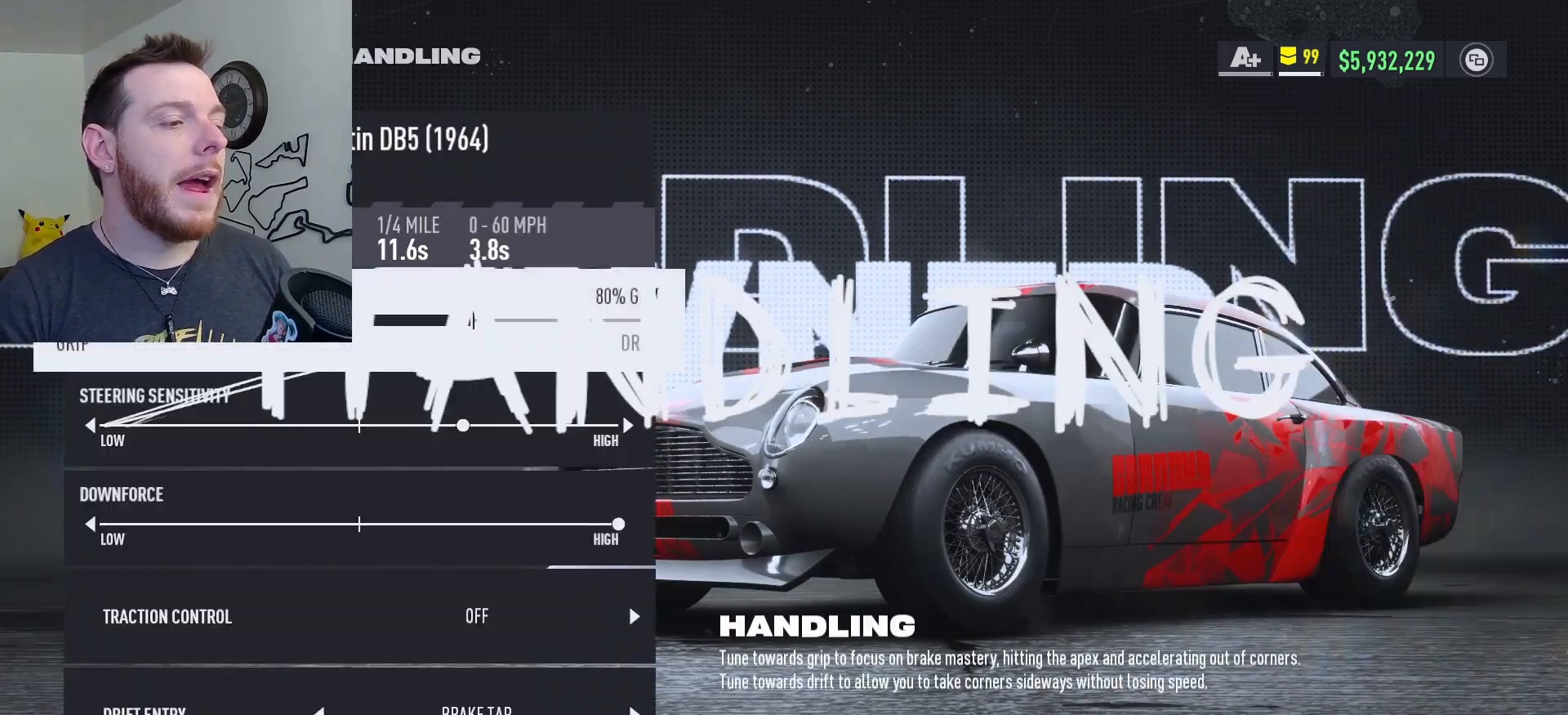
{"buttons": [], "left_stick": "center", "right_stick": "center", "events": [[200, "DPAD_LEFT", "down"], [317, "DPAD_LEFT", "up"]]}
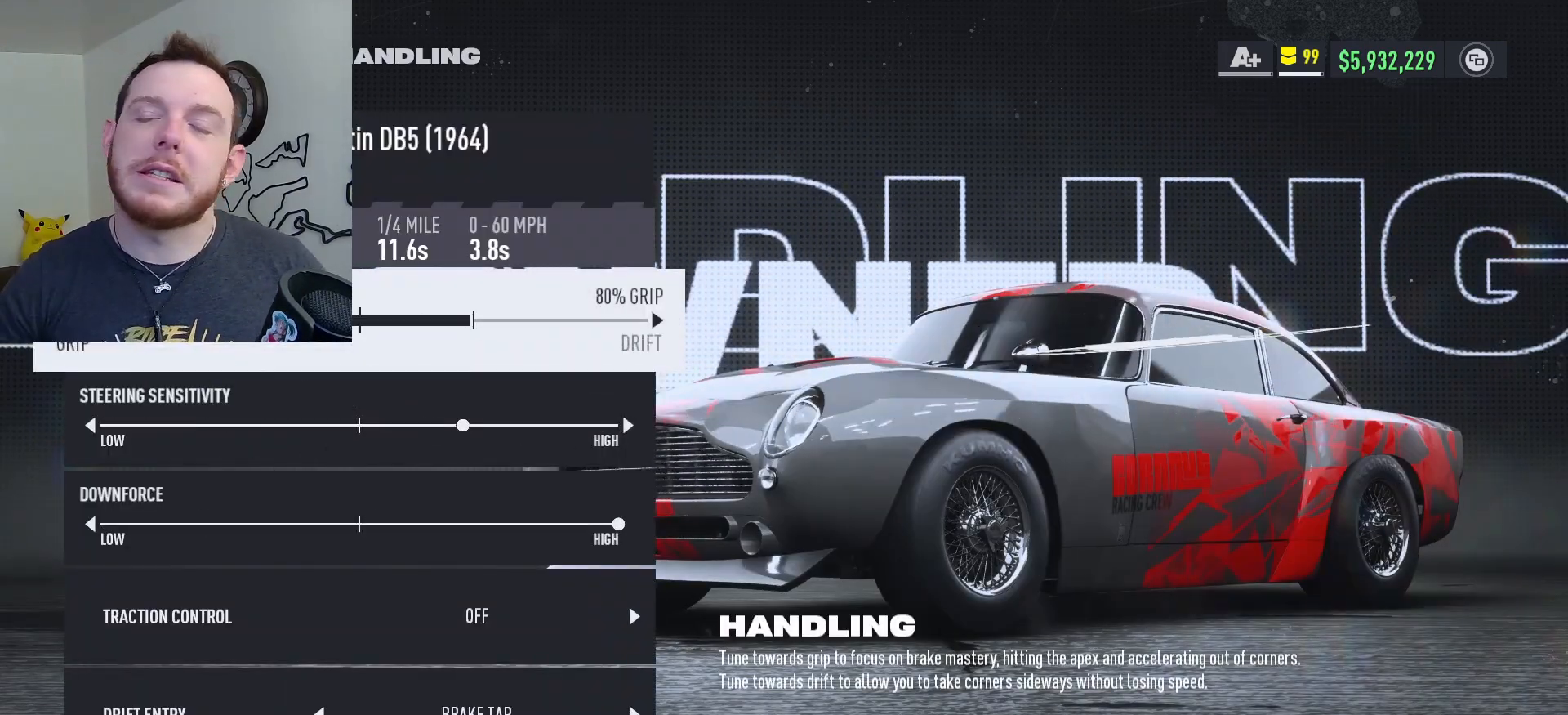
{"buttons": [], "left_stick": "center", "right_stick": "center", "events": []}
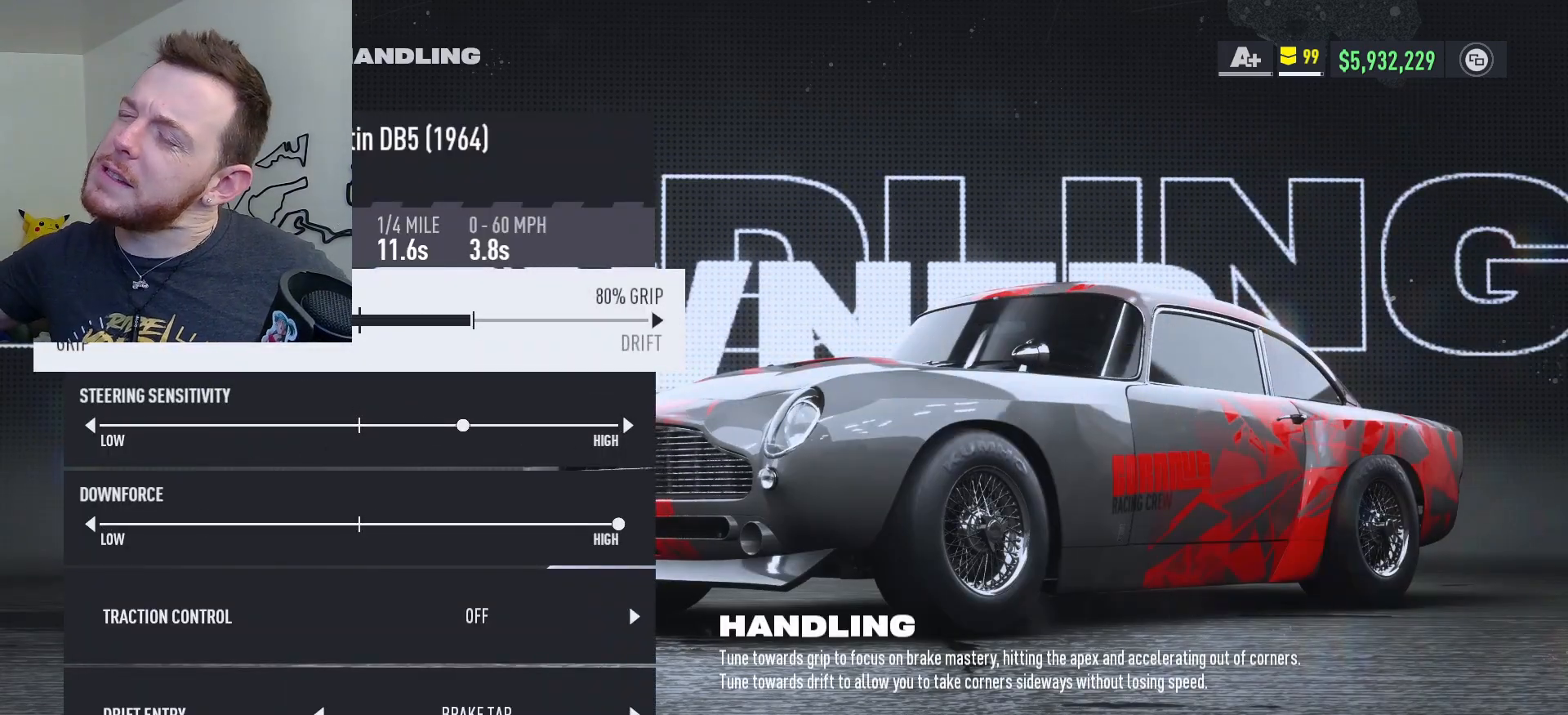
{"buttons": [], "left_stick": "center", "right_stick": "center", "events": []}
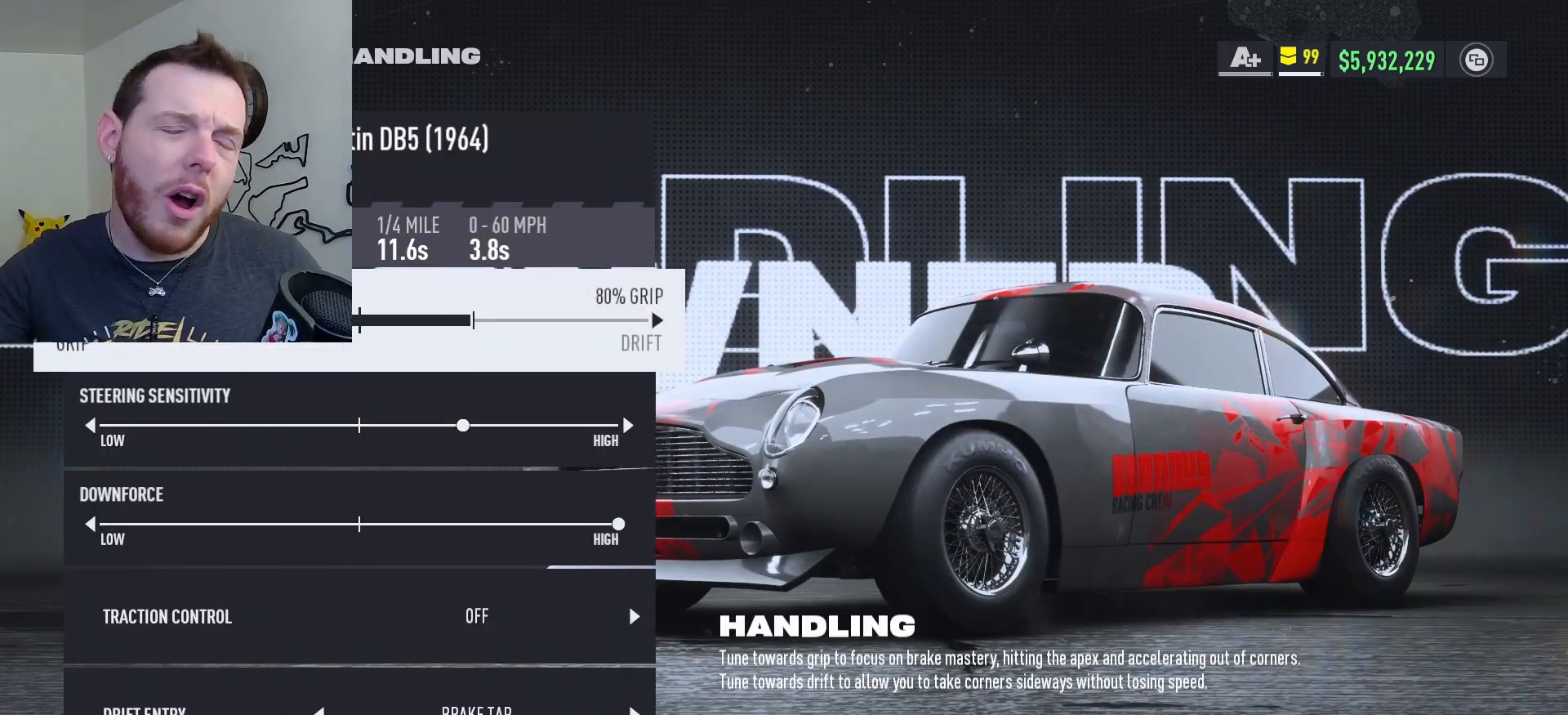
{"buttons": [], "left_stick": "center", "right_stick": "center", "events": []}
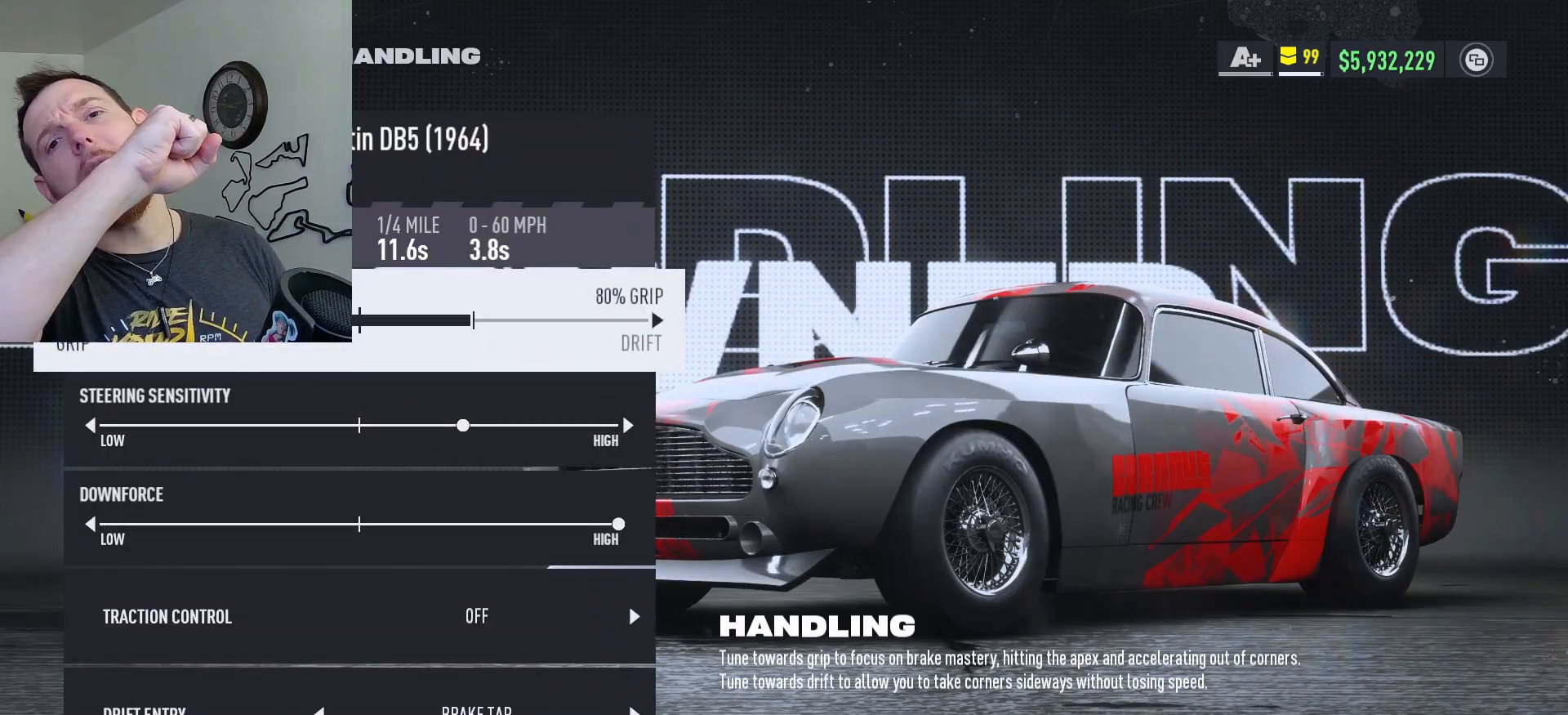
{"buttons": [], "left_stick": "center", "right_stick": "center", "events": []}
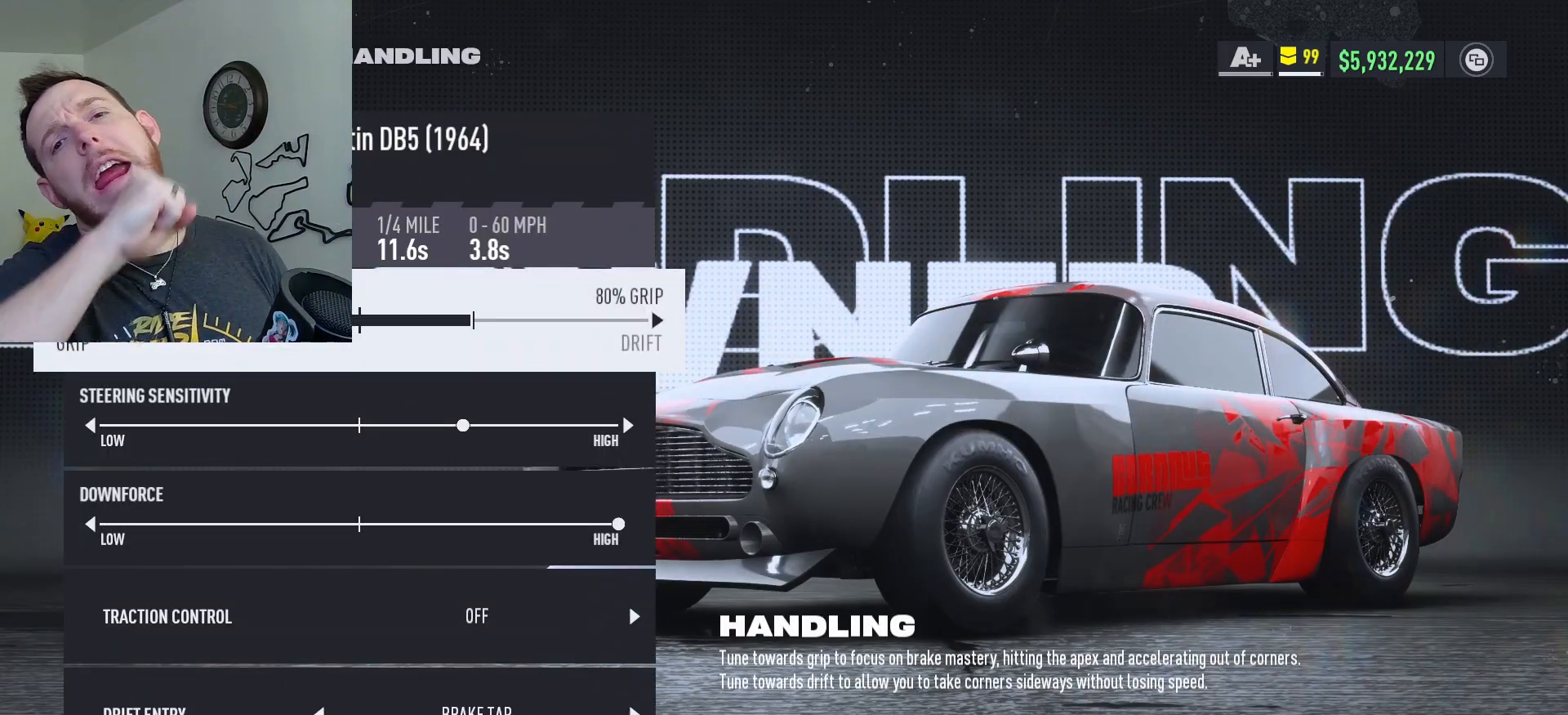
{"buttons": [], "left_stick": "center", "right_stick": "center", "events": []}
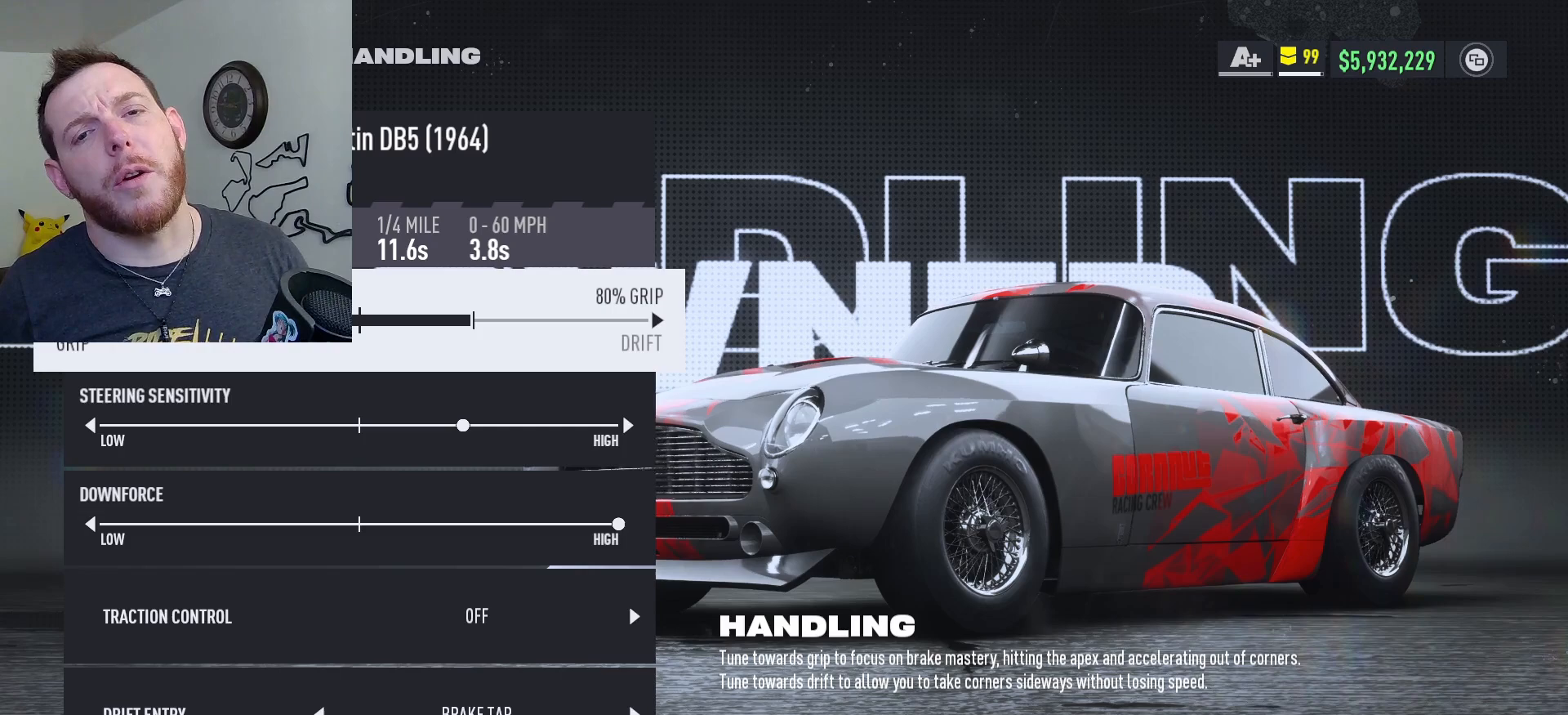
{"buttons": [], "left_stick": "center", "right_stick": "center", "events": []}
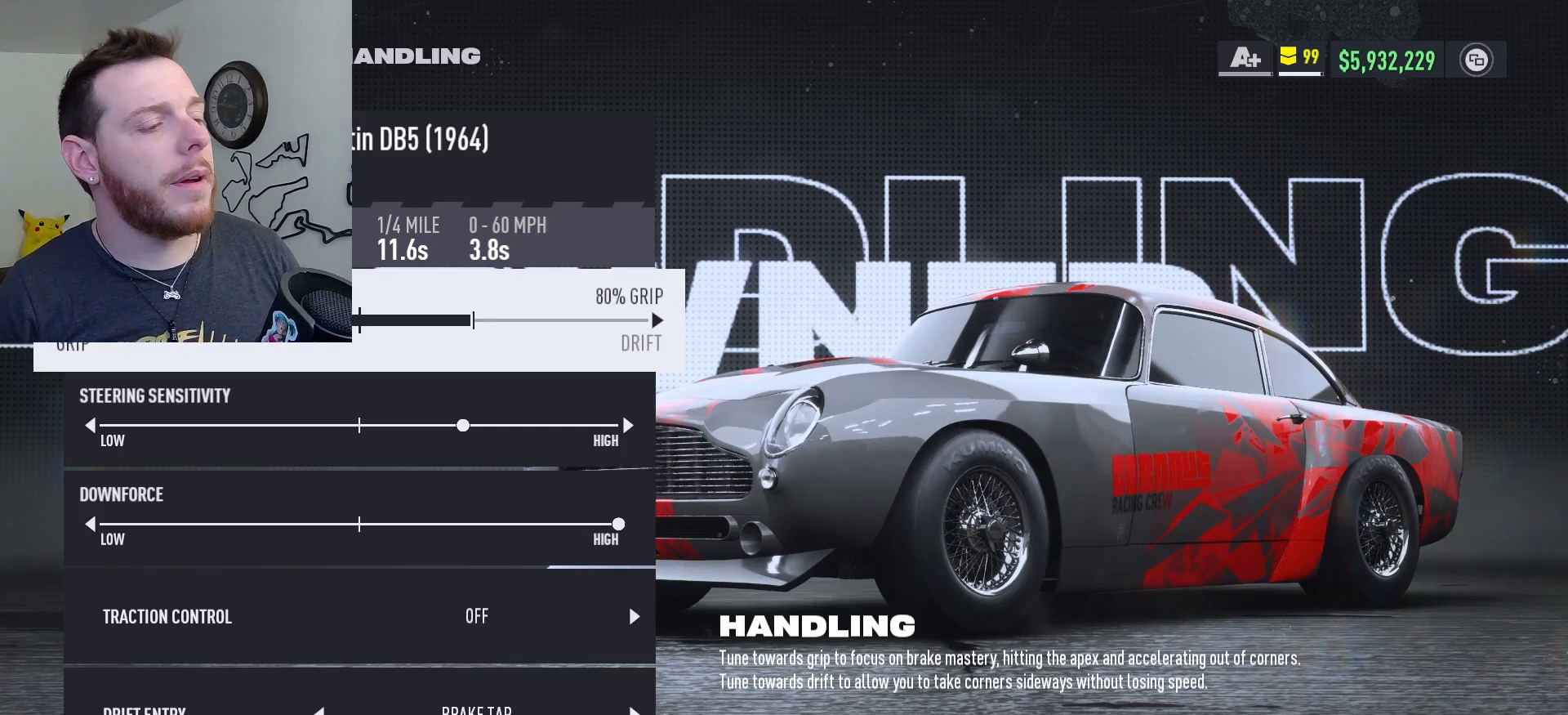
{"buttons": [], "left_stick": "center", "right_stick": "center", "events": [[117, "DPAD_DOWN", "down"], [200, "DPAD_DOWN", "up"]]}
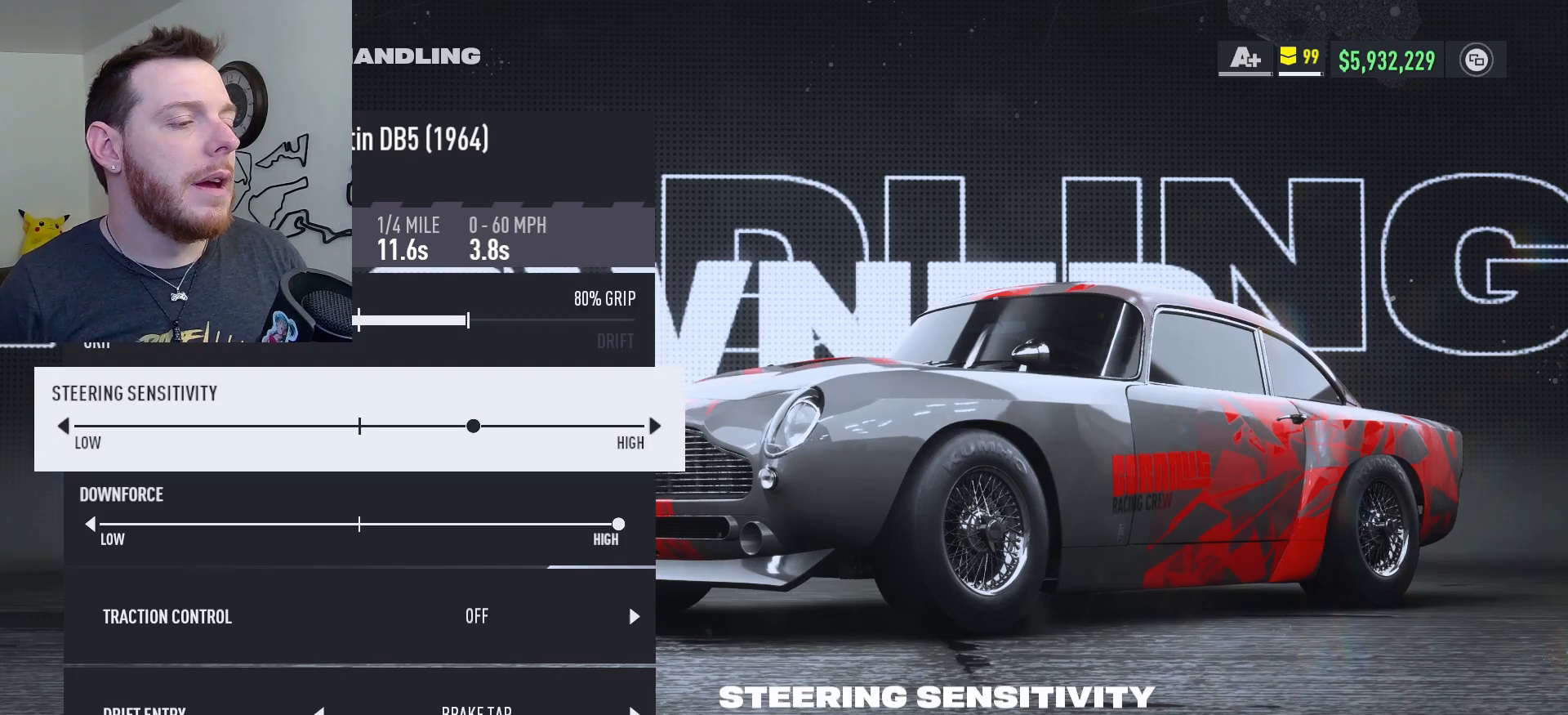
{"buttons": [], "left_stick": "center", "right_stick": "center", "events": []}
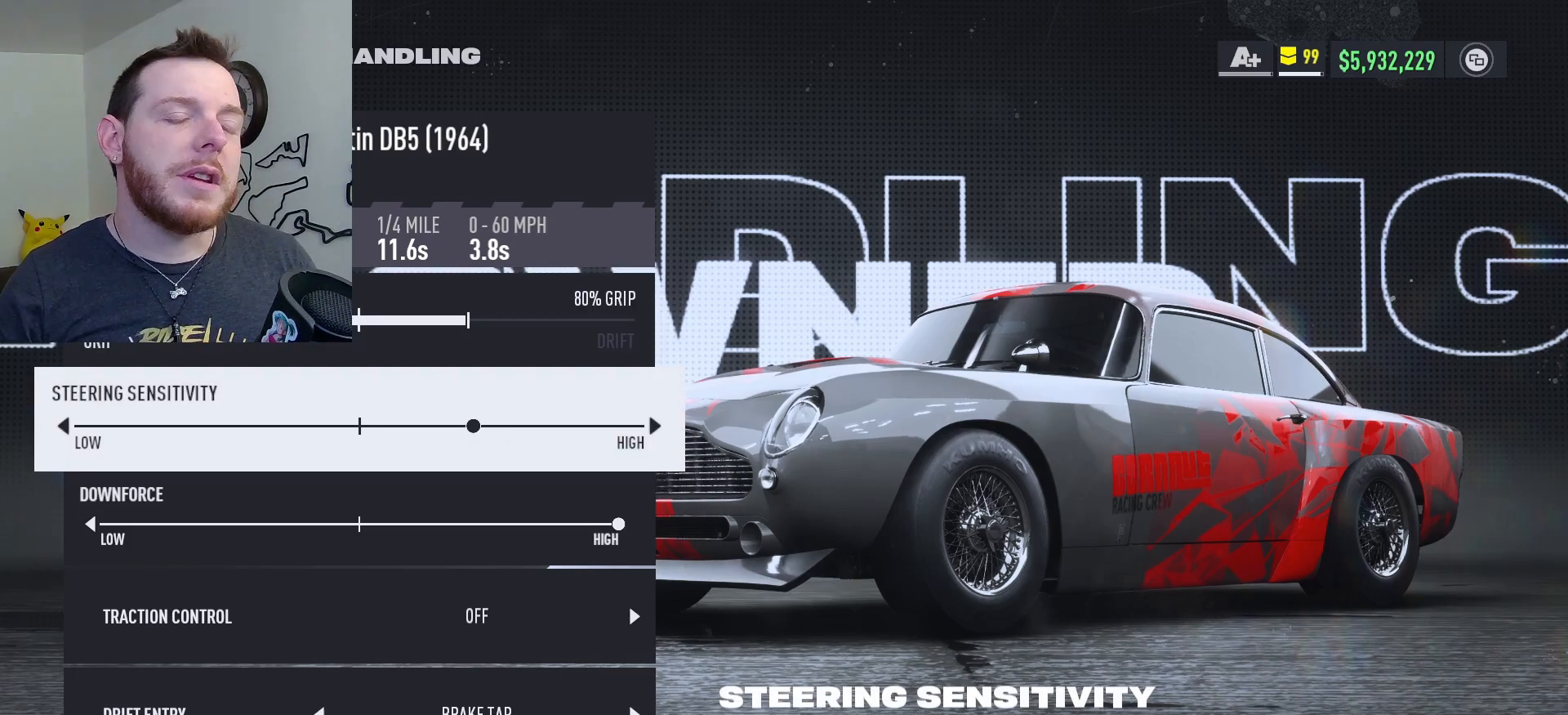
{"buttons": [], "left_stick": "center", "right_stick": "center", "events": []}
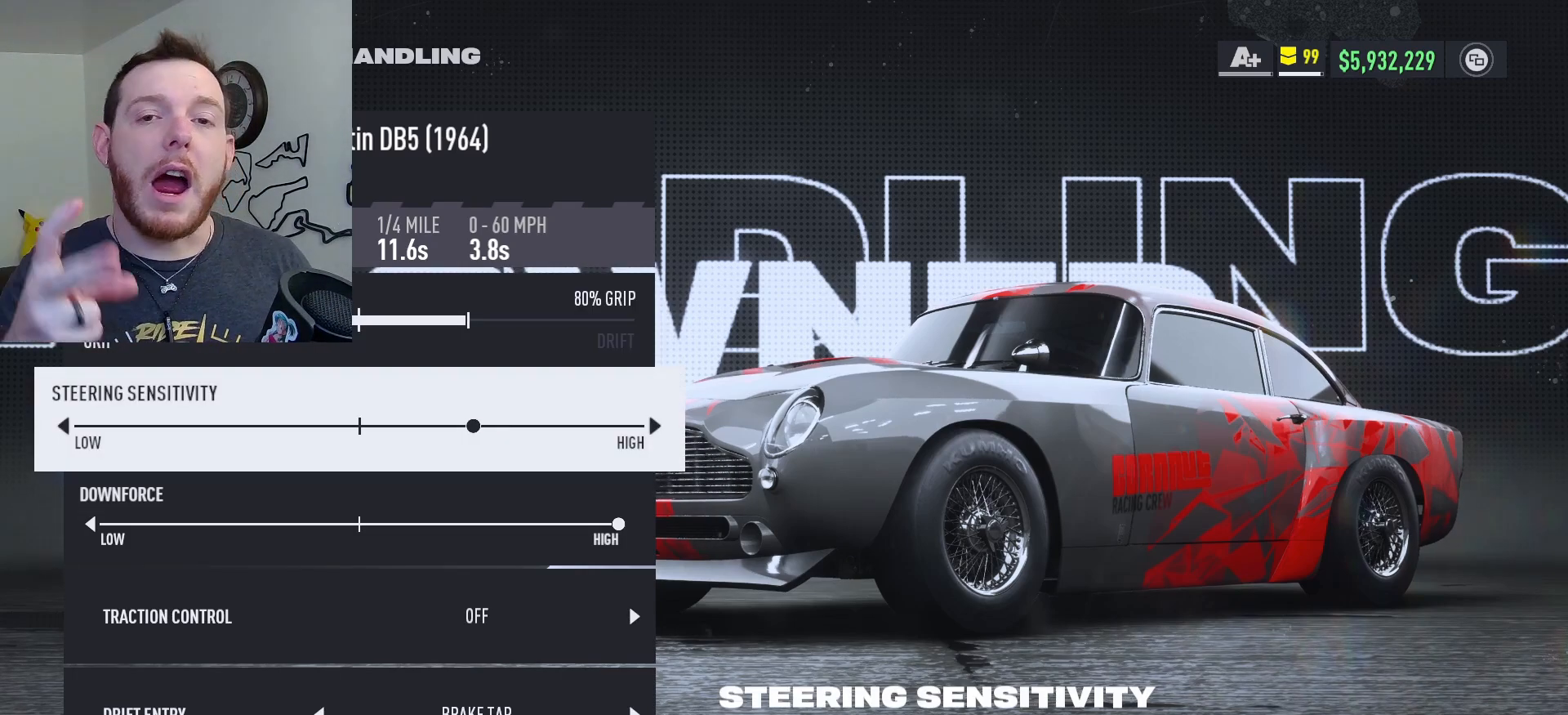
{"buttons": [], "left_stick": "center", "right_stick": "center", "events": []}
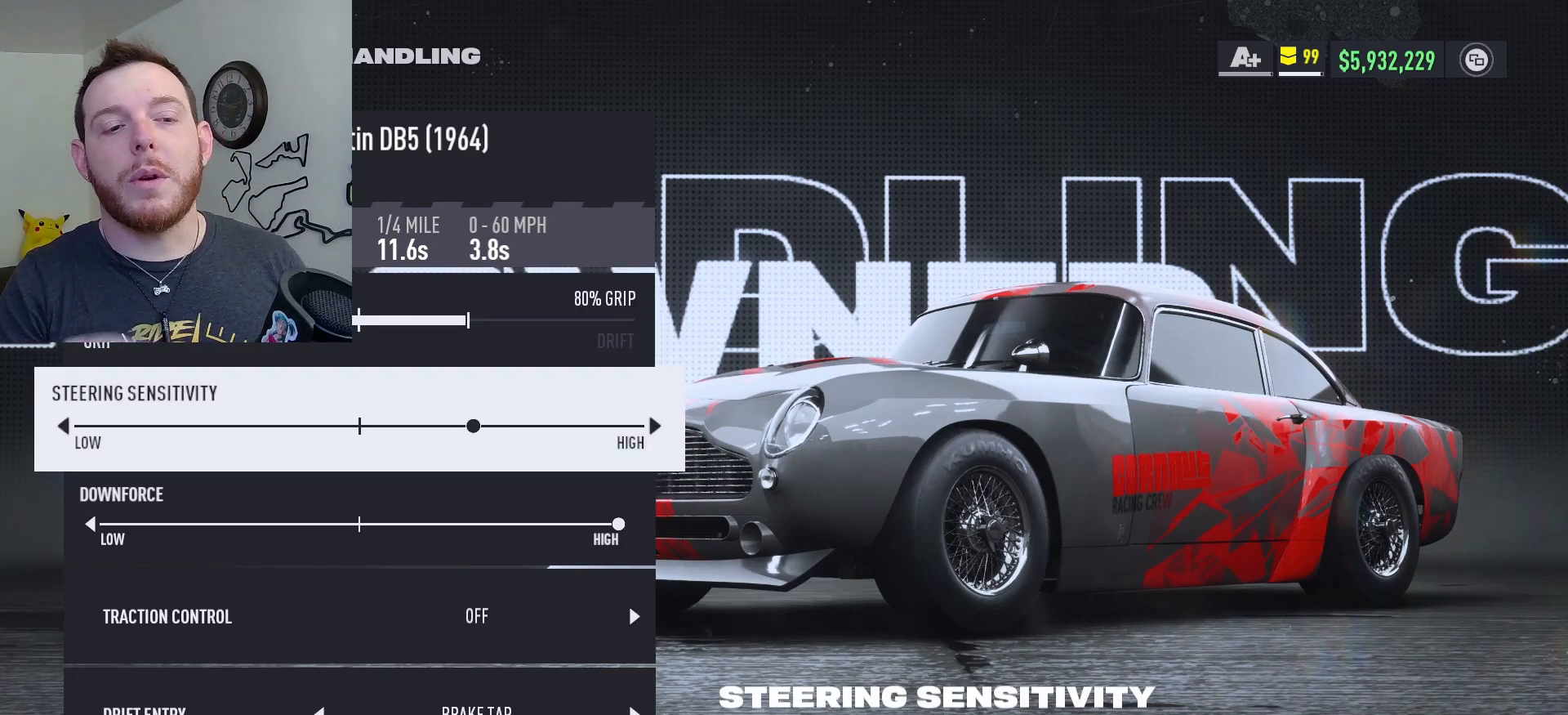
{"buttons": [], "left_stick": "center", "right_stick": "center", "events": []}
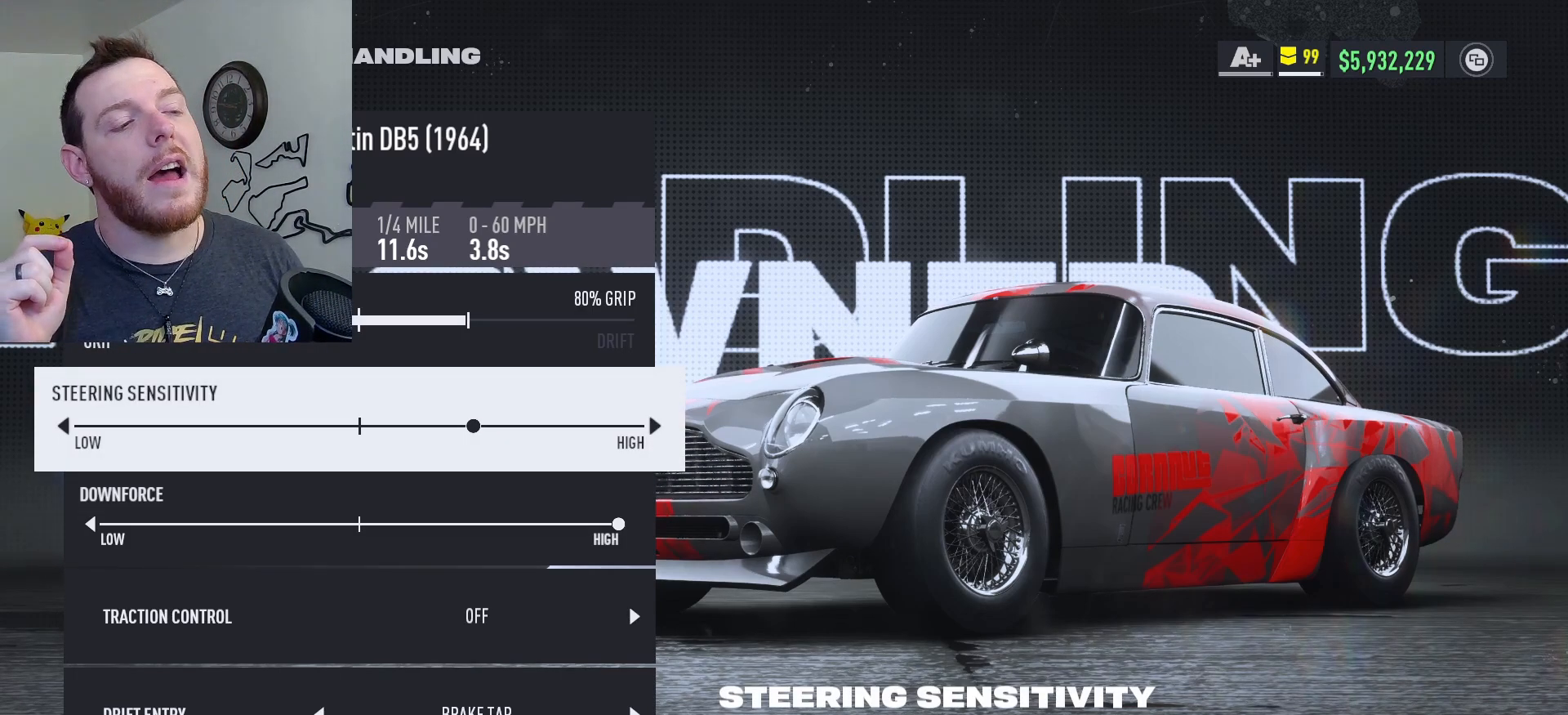
{"buttons": [], "left_stick": "center", "right_stick": "center", "events": []}
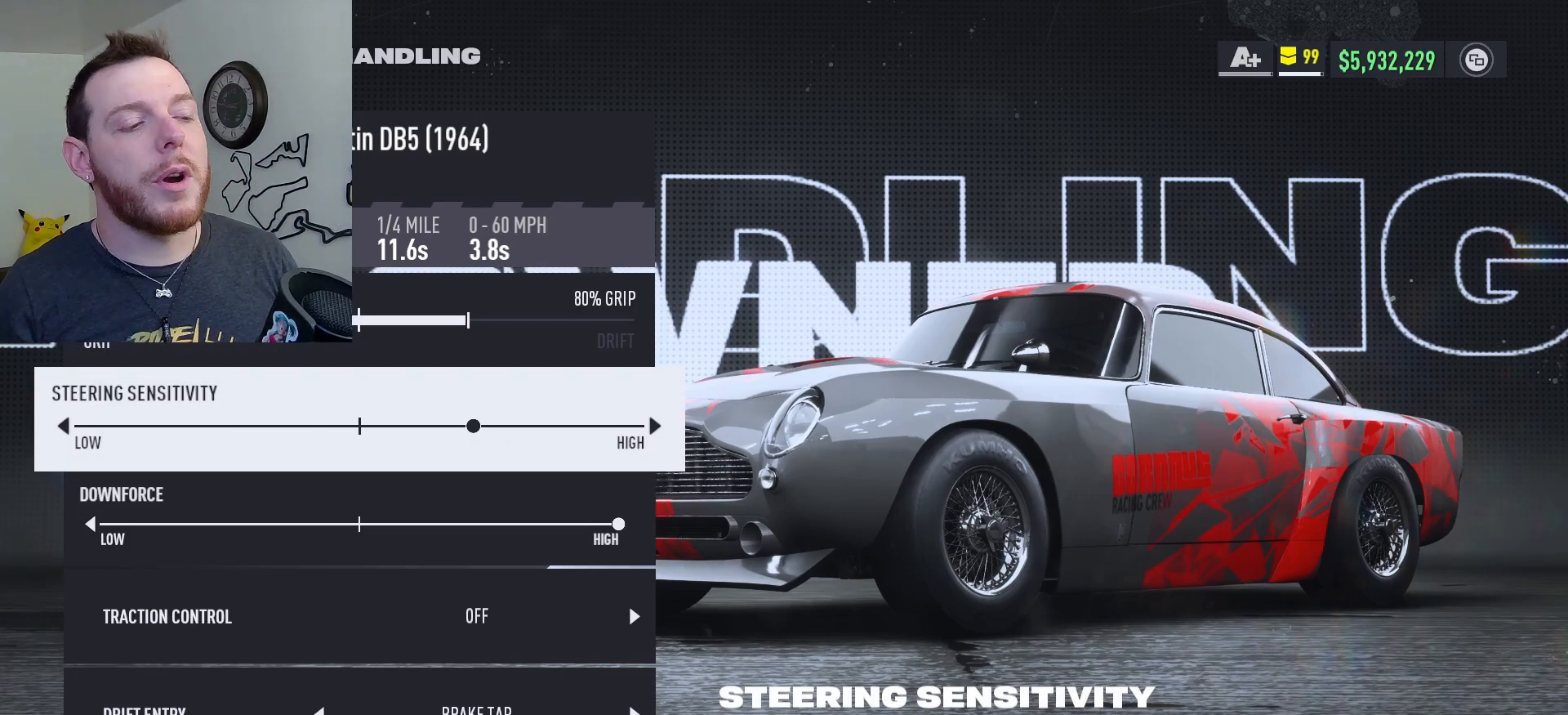
{"buttons": ["R2"], "left_stick": "center", "right_stick": "center", "events": [[267, "DPAD_LEFT", "down"], [367, "DPAD_LEFT", "up"], [483, "R2", "down"]]}
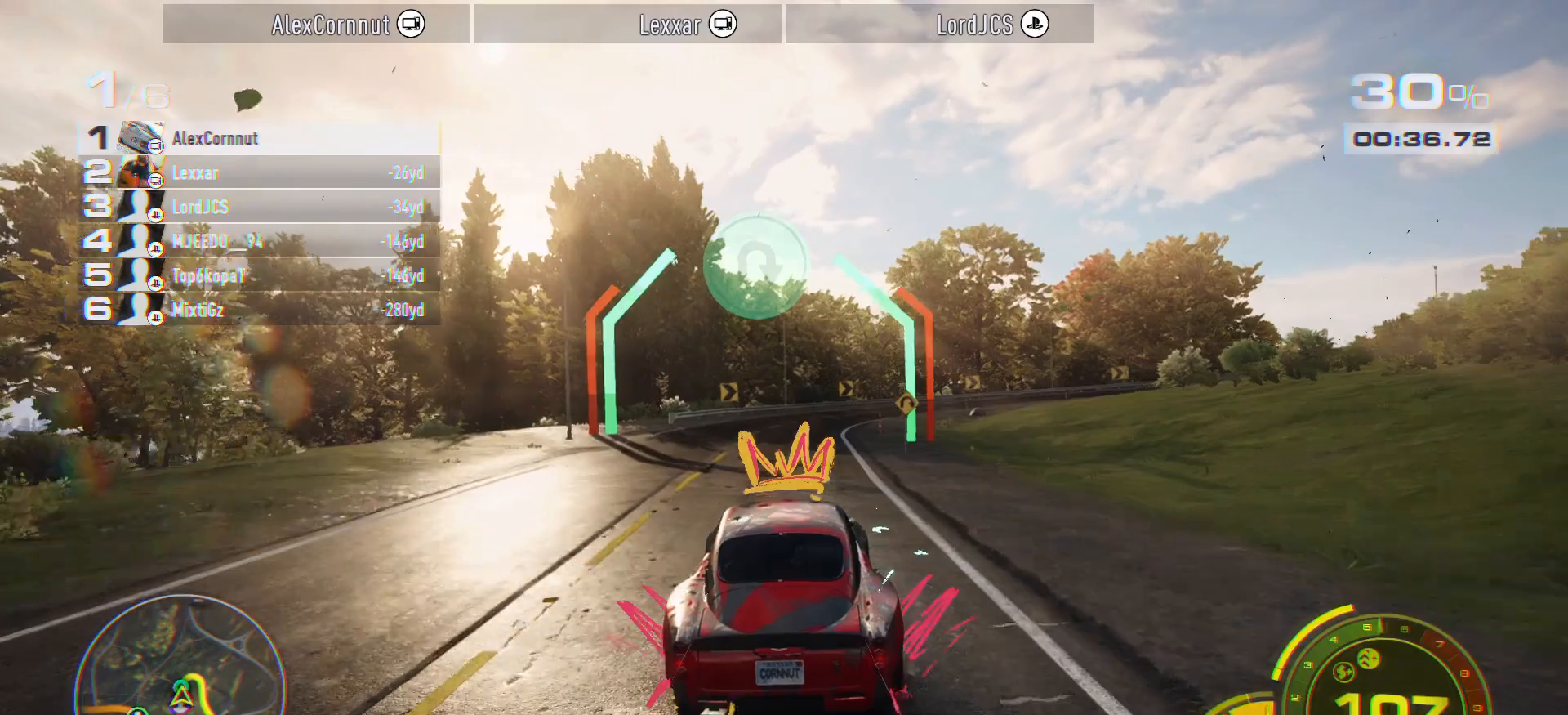
{"buttons": ["R2"], "left_stick": "center", "right_stick": "center", "events": [[50, "left_stick", "right"], [200, "left_stick", "center"], [283, "left_stick", "right"], [450, "left_stick", "center"]]}